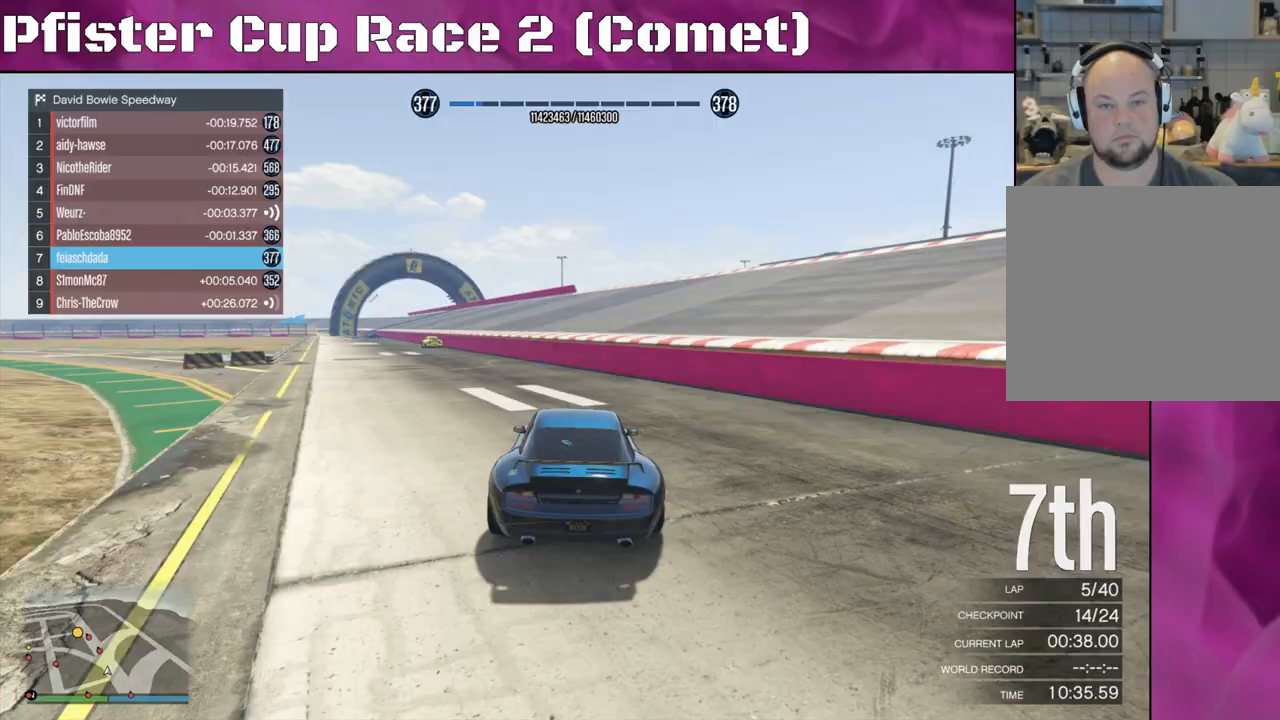
Gameplay with a controller (PlayStation layout); each line is a JSON object with the inputs held at the frame after it. "events" lists button and stick changes between this image and that frame as [ms after this image, input, new state], when the widget could be followed in between.
{"buttons": ["R2"], "left_stick": "center", "right_stick": "center", "events": [[133, "left_stick", "up-left"], [233, "right_stick", "center"], [267, "left_stick", "center"], [400, "left_stick", "right"], [467, "left_stick", "center"]]}
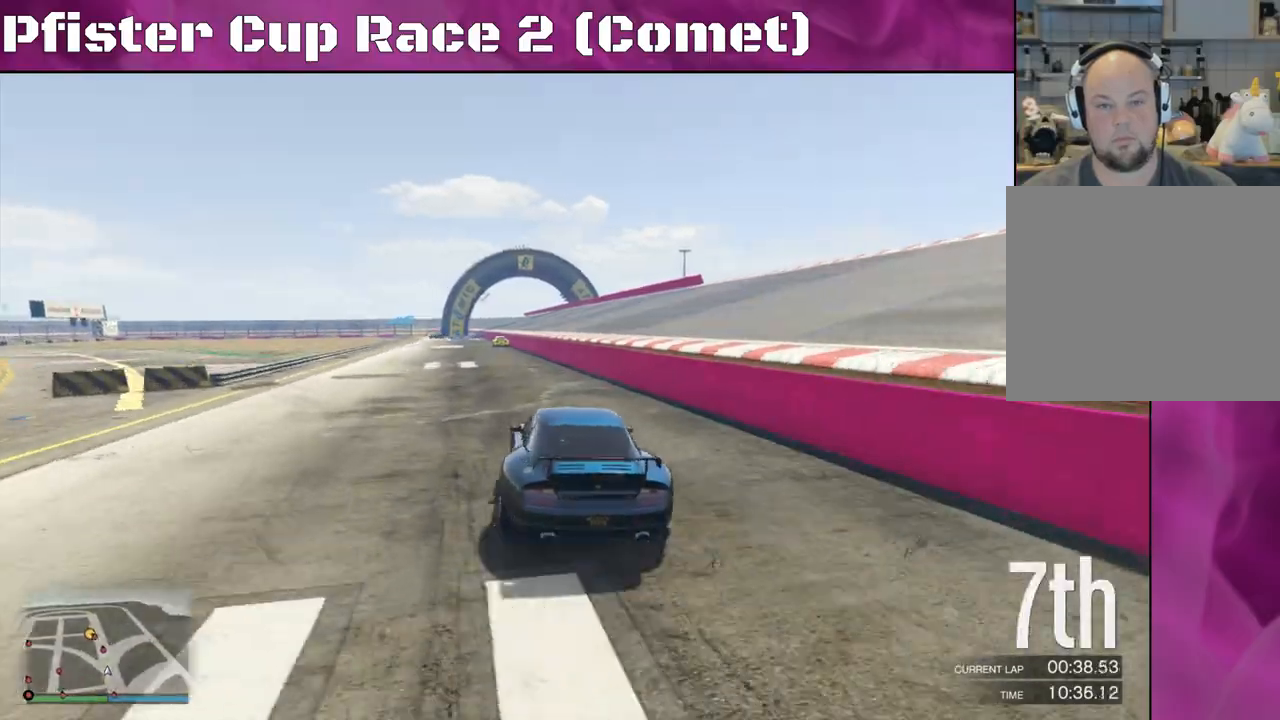
{"buttons": ["R2"], "left_stick": "center", "right_stick": "center", "events": [[100, "left_stick", "right"], [233, "left_stick", "center"]]}
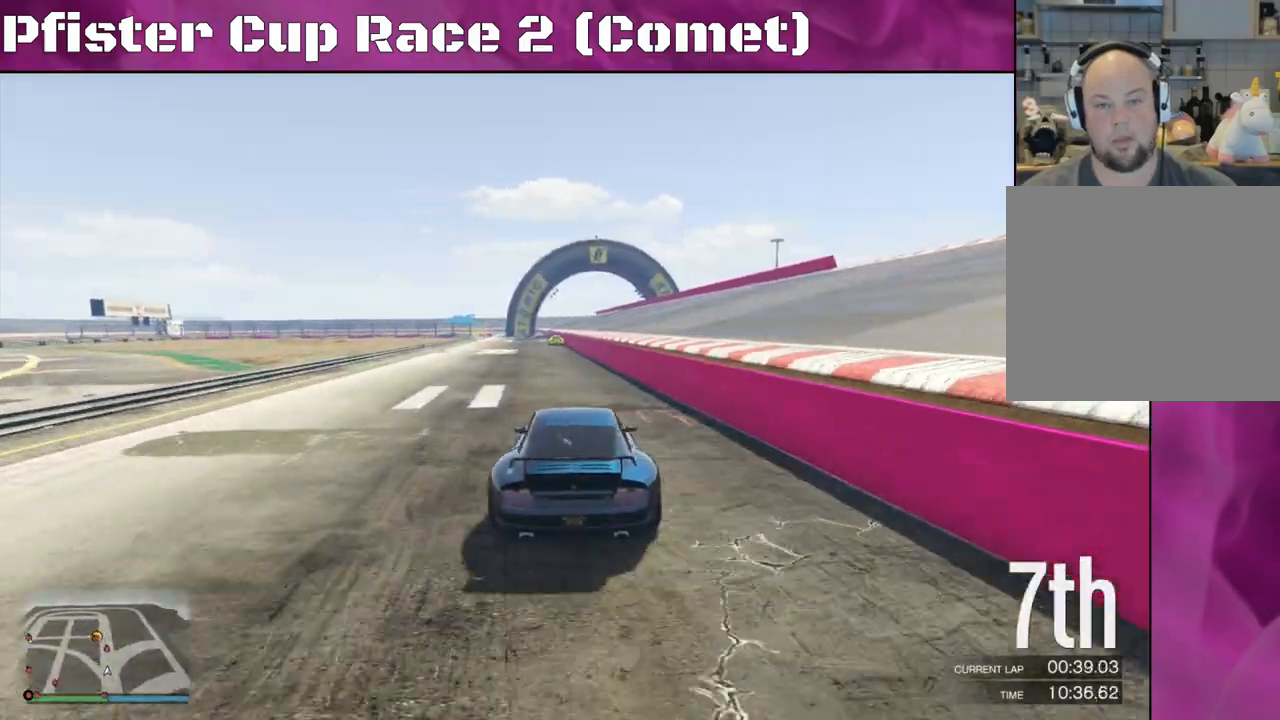
{"buttons": ["R2"], "left_stick": "center", "right_stick": "center", "events": [[233, "left_stick", "up-left"], [400, "left_stick", "center"]]}
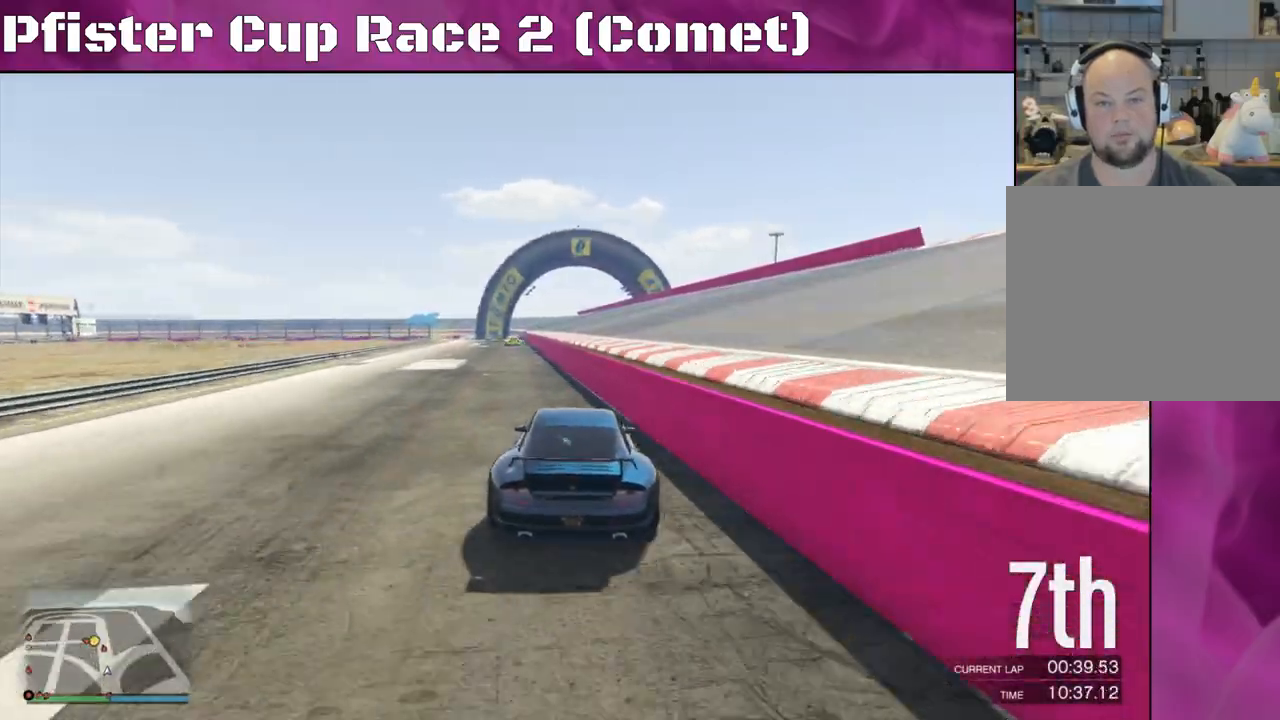
{"buttons": ["R2"], "left_stick": "center", "right_stick": "center", "events": [[33, "left_stick", "left"], [167, "left_stick", "center"]]}
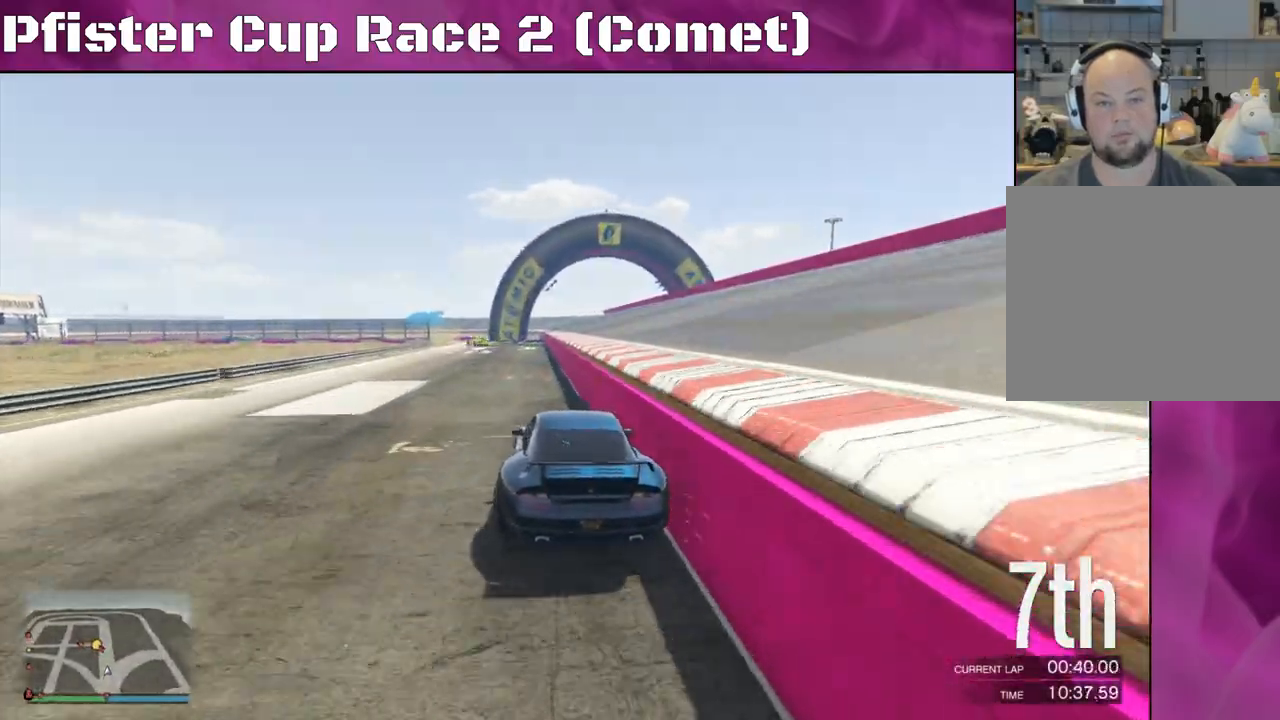
{"buttons": ["R2"], "left_stick": "left", "right_stick": "center", "events": [[367, "left_stick", "left"]]}
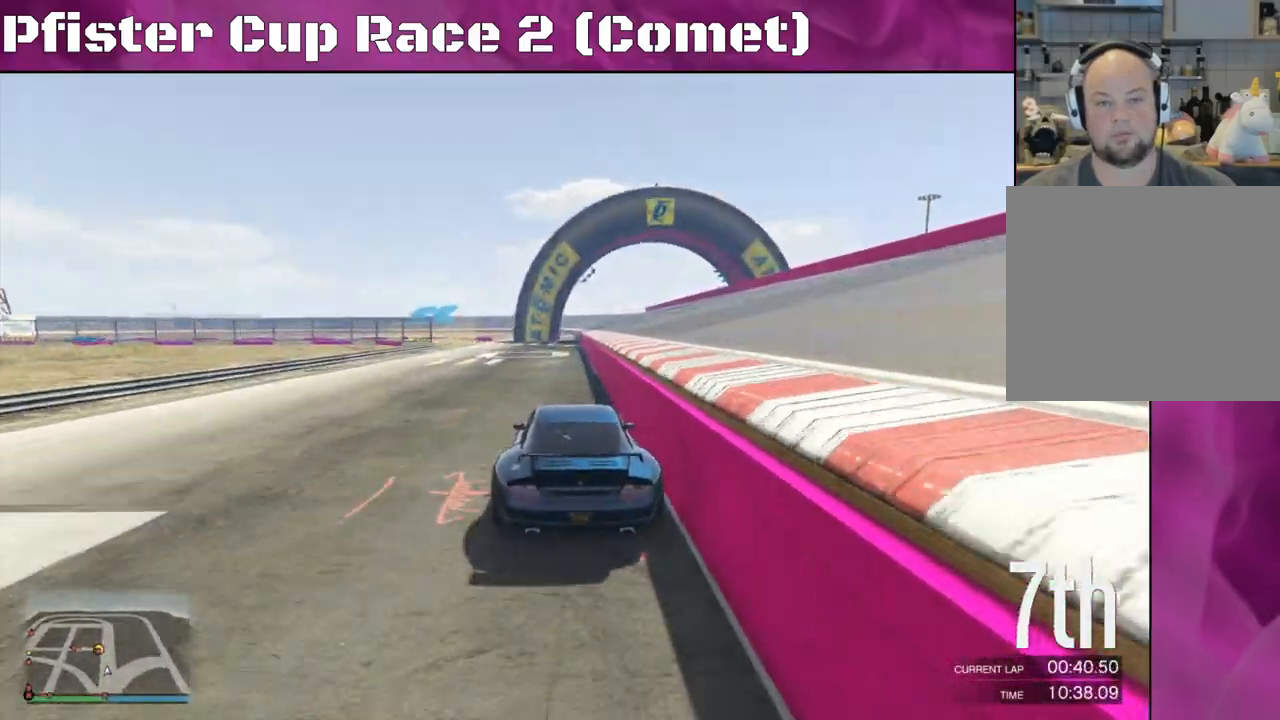
{"buttons": ["R2"], "left_stick": "left", "right_stick": "center", "events": [[33, "left_stick", "center"], [133, "left_stick", "left"]]}
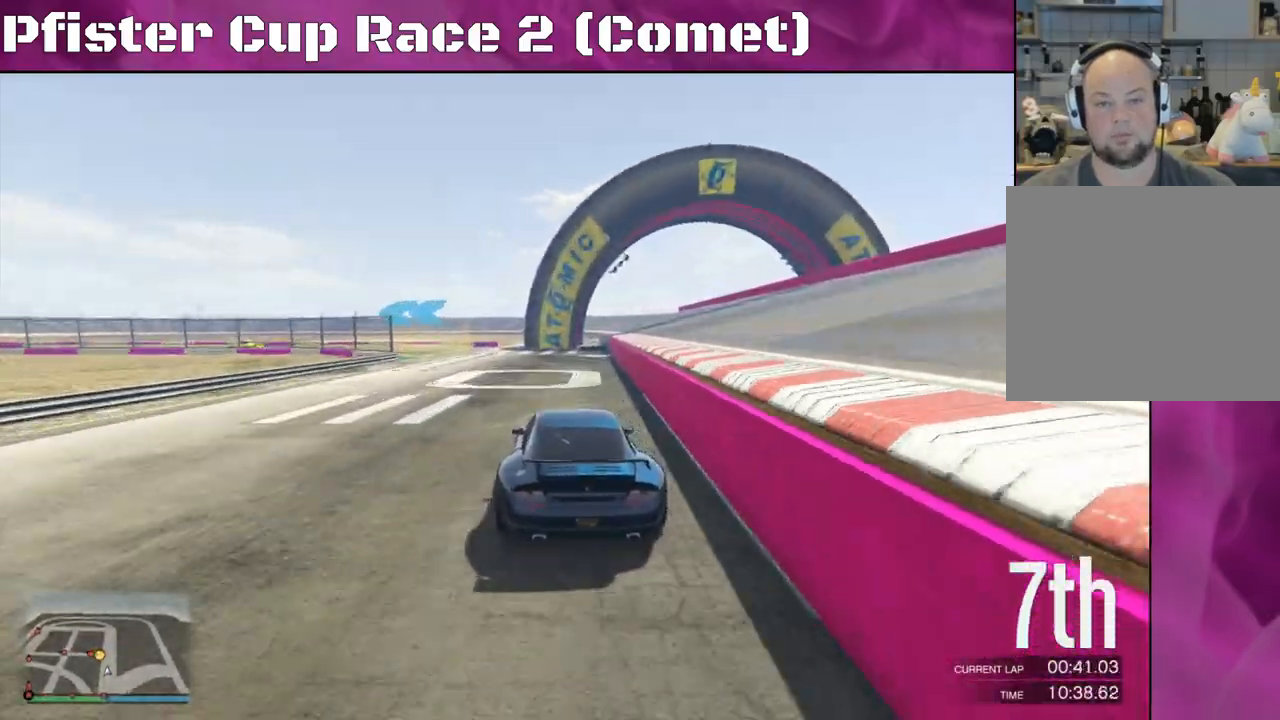
{"buttons": [], "left_stick": "left", "right_stick": "left", "events": [[200, "L2", "down"], [267, "R2", "up"], [300, "left_stick", "center"], [333, "L2", "up"], [367, "left_stick", "left"], [433, "right_stick", "left"]]}
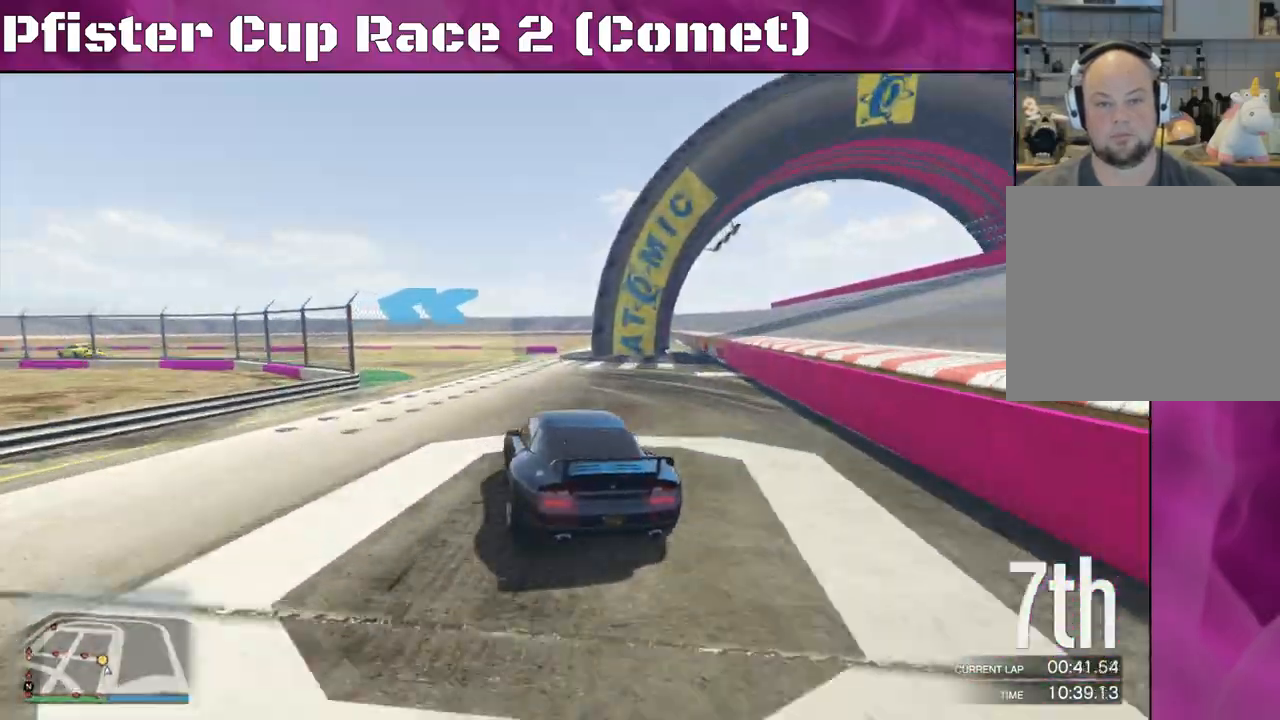
{"buttons": ["R2"], "left_stick": "left", "right_stick": "left", "events": [[333, "R2", "down"], [433, "left_stick", "center"], [500, "left_stick", "left"]]}
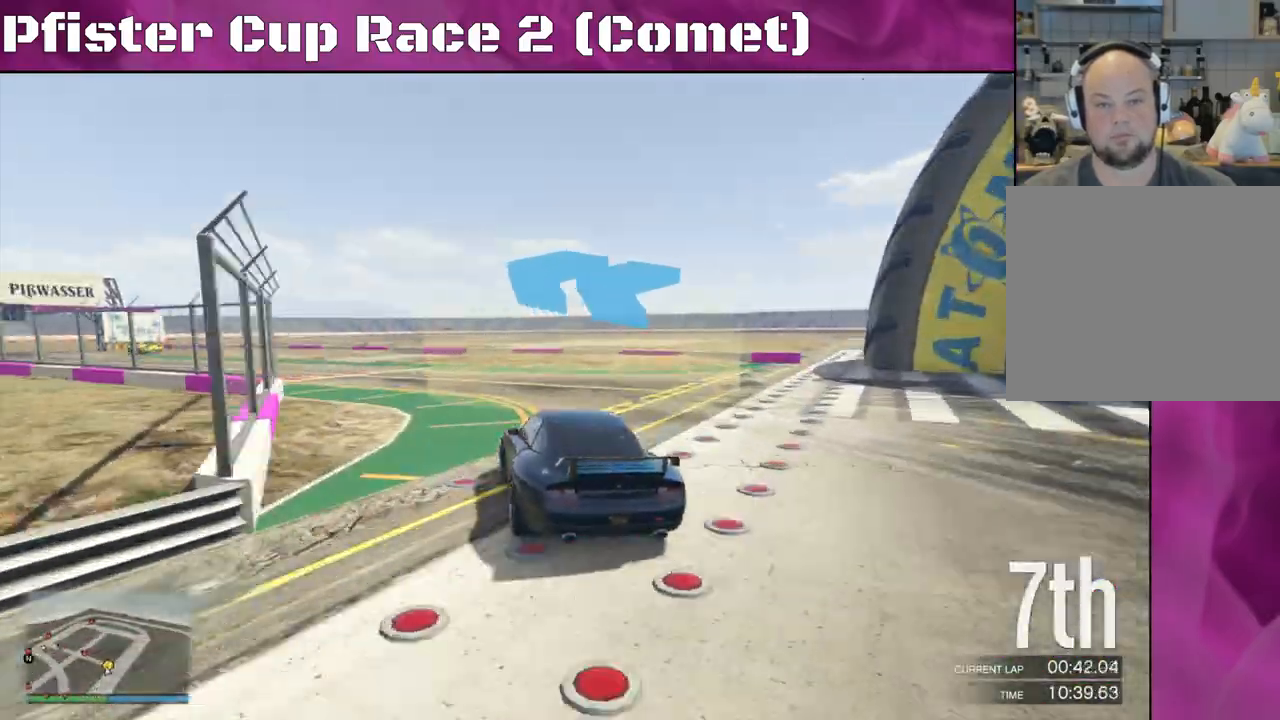
{"buttons": ["R2"], "left_stick": "center", "right_stick": "left", "events": [[167, "left_stick", "center"], [233, "left_stick", "left"], [500, "left_stick", "center"]]}
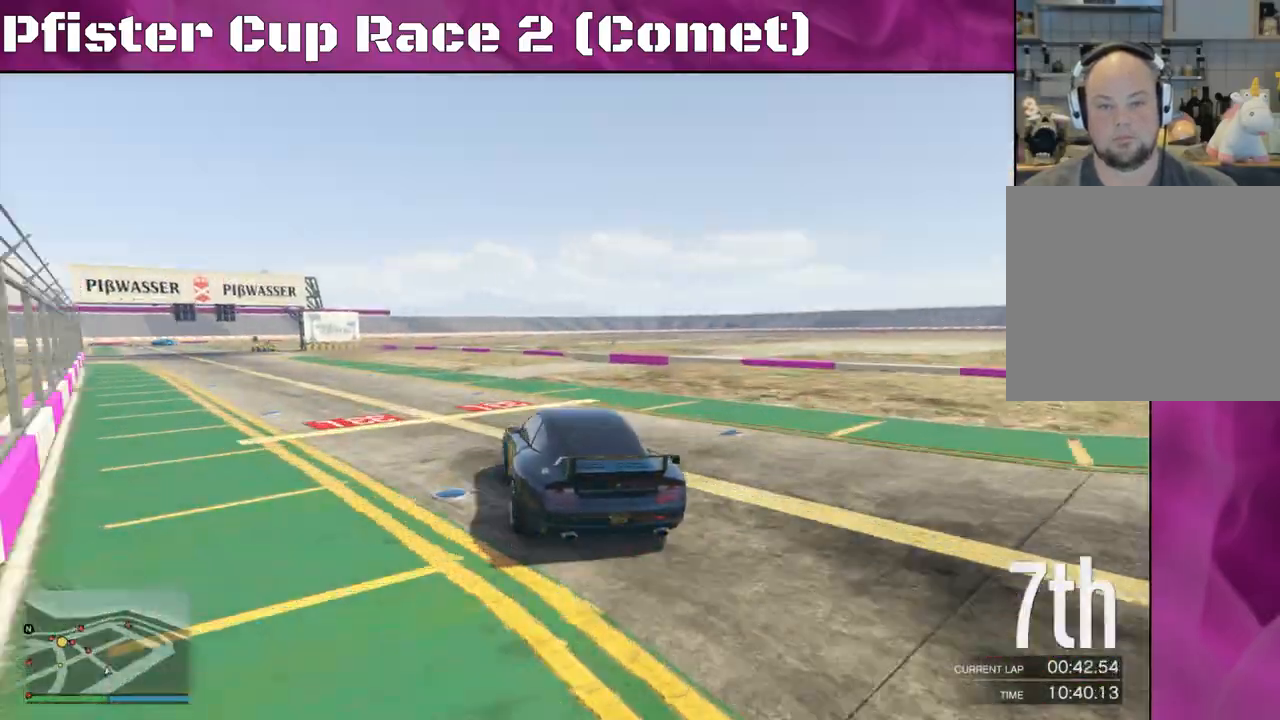
{"buttons": ["R2"], "left_stick": "left", "right_stick": "center", "events": [[200, "left_stick", "up-left"], [400, "right_stick", "center"], [500, "left_stick", "left"]]}
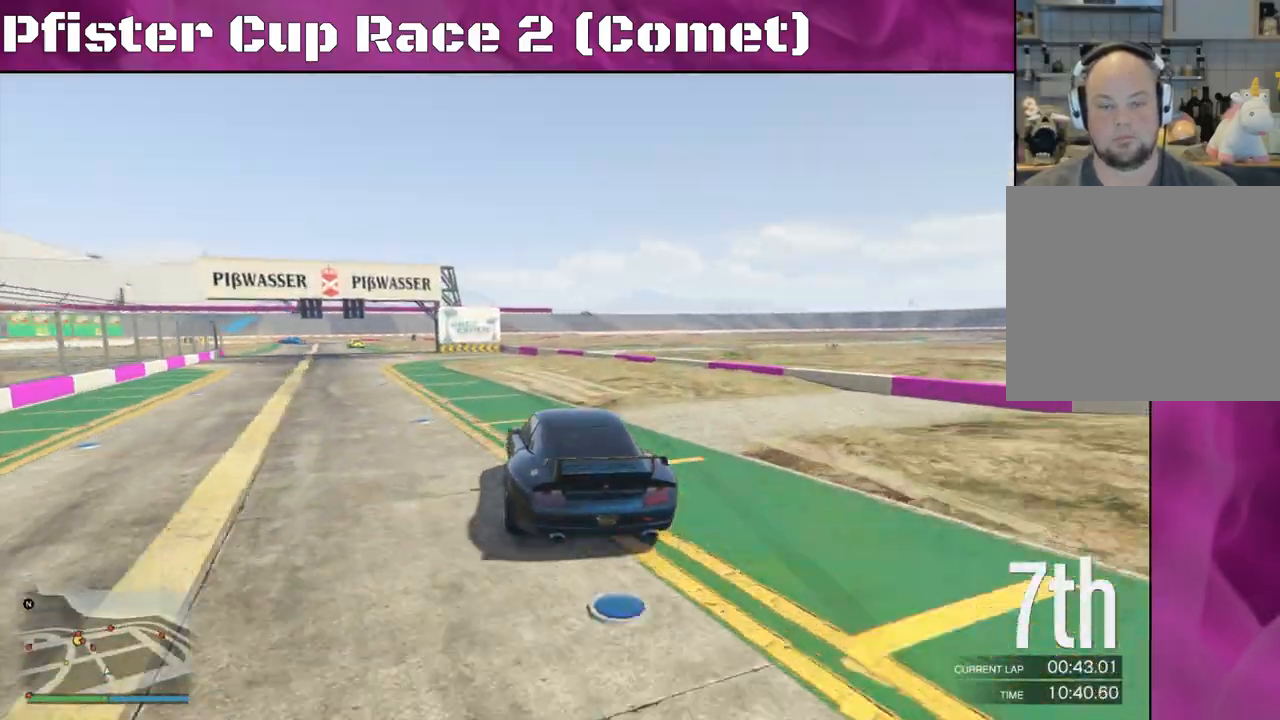
{"buttons": ["R2"], "left_stick": "center", "right_stick": "center", "events": [[233, "left_stick", "center"]]}
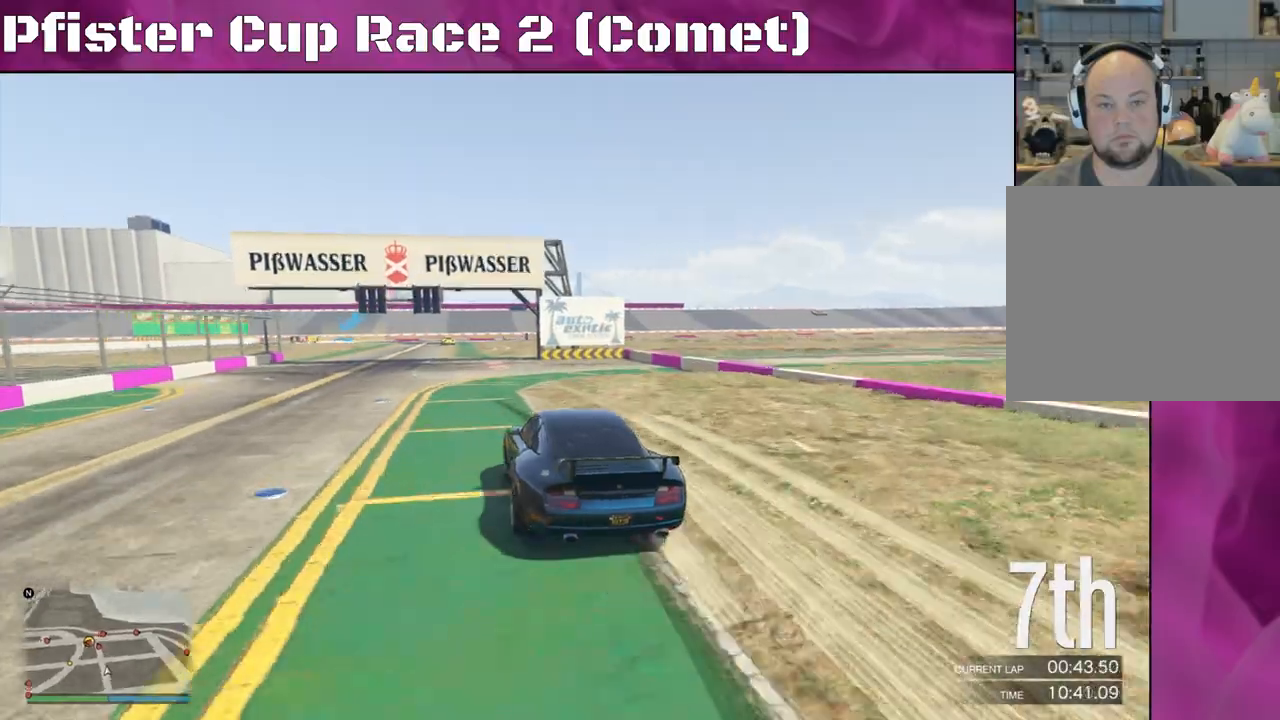
{"buttons": ["R2"], "left_stick": "center", "right_stick": "center", "events": [[367, "left_stick", "right"], [500, "left_stick", "center"]]}
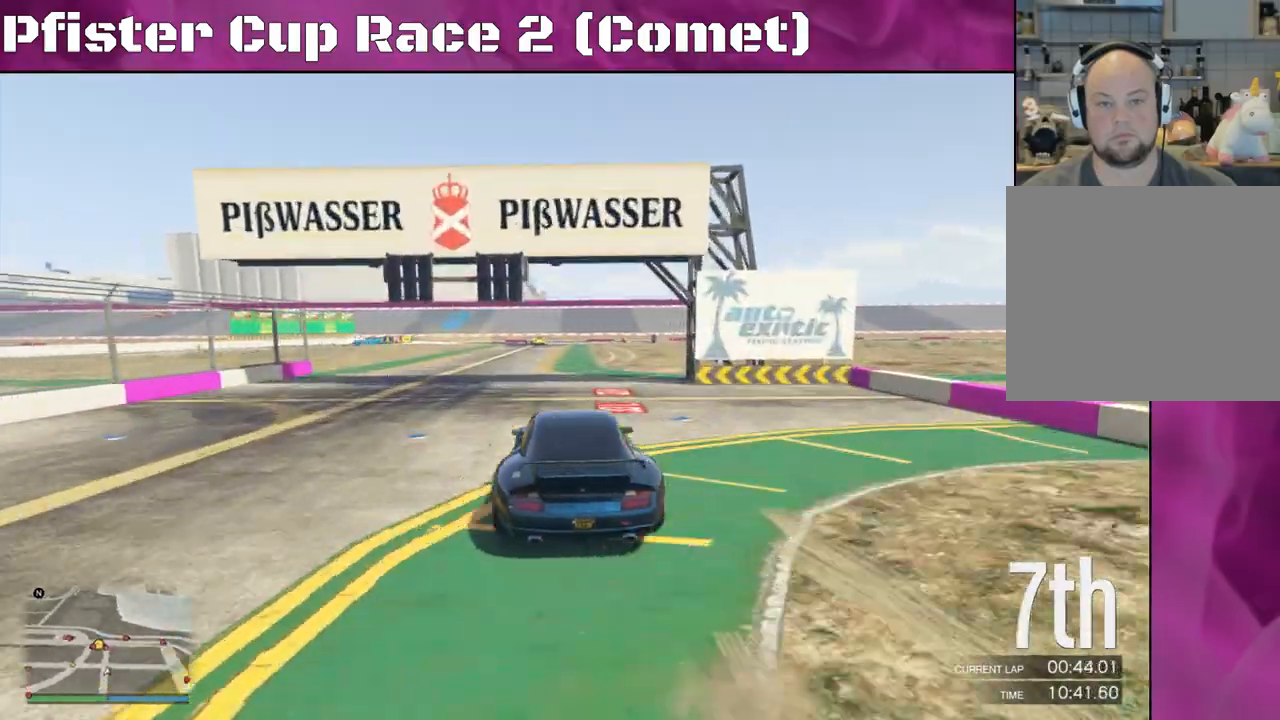
{"buttons": ["R2"], "left_stick": "right", "right_stick": "center", "events": [[167, "left_stick", "right"], [267, "left_stick", "center"], [433, "left_stick", "right"]]}
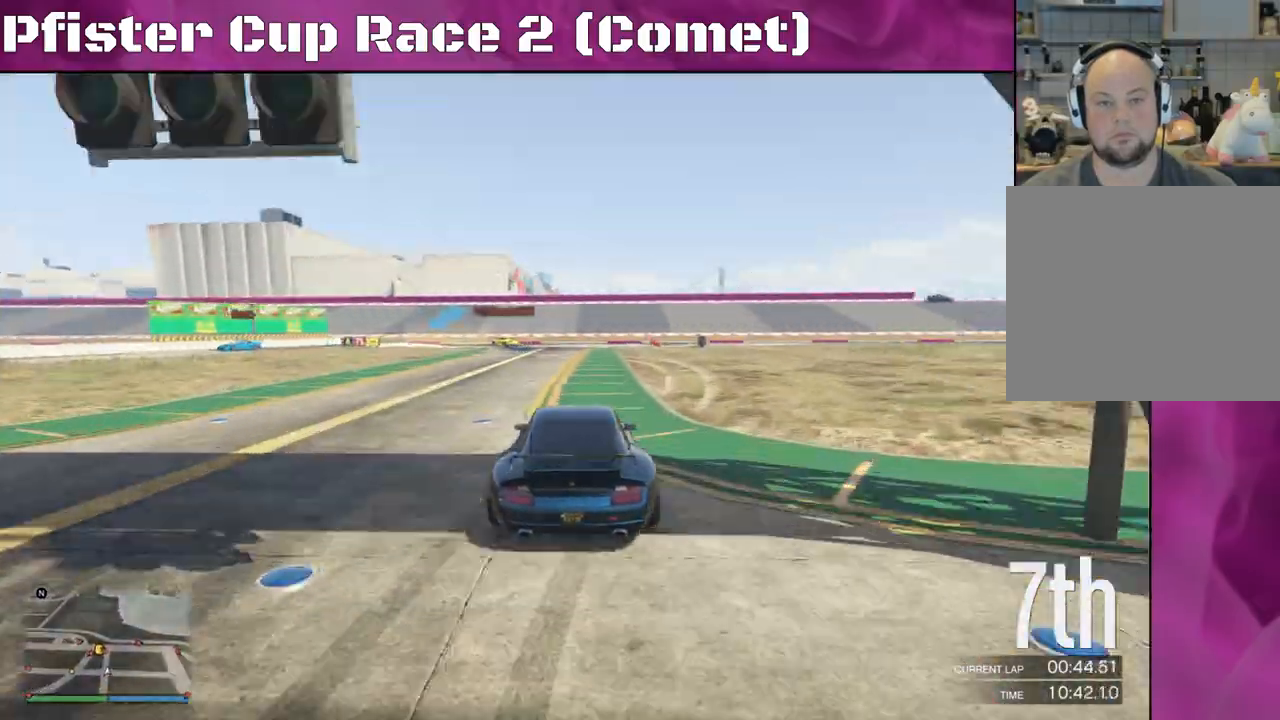
{"buttons": ["L2"], "left_stick": "left", "right_stick": "center", "events": [[67, "left_stick", "center"], [200, "left_stick", "left"], [467, "L2", "down"], [500, "R2", "up"]]}
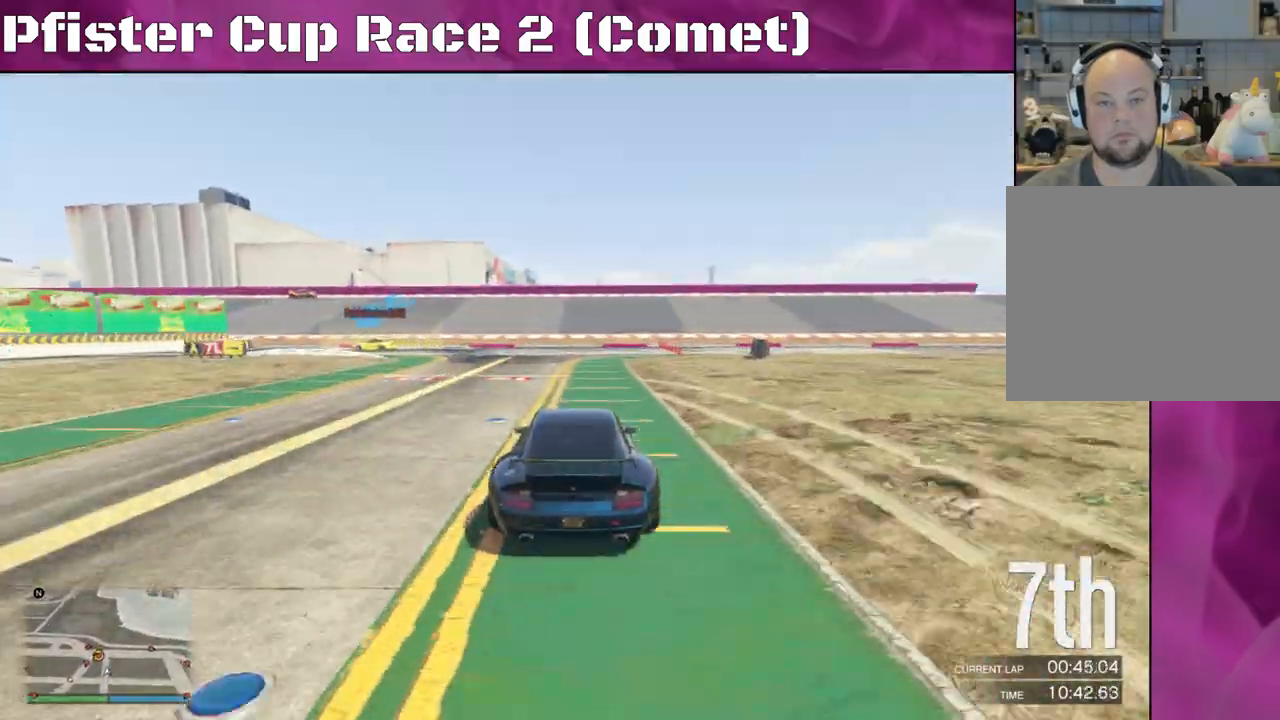
{"buttons": ["L2"], "left_stick": "left", "right_stick": "left", "events": [[33, "right_stick", "left"], [133, "left_stick", "down-left"], [233, "left_stick", "left"]]}
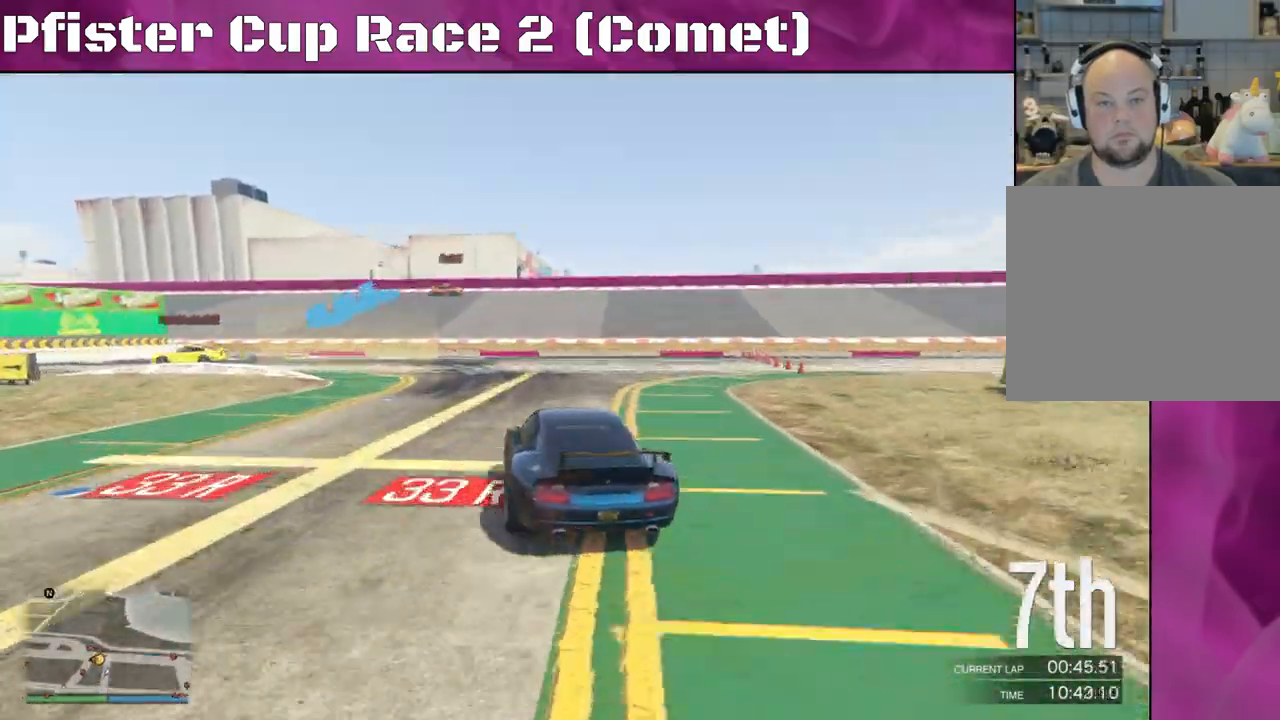
{"buttons": [], "left_stick": "left", "right_stick": "left", "events": [[300, "L2", "up"]]}
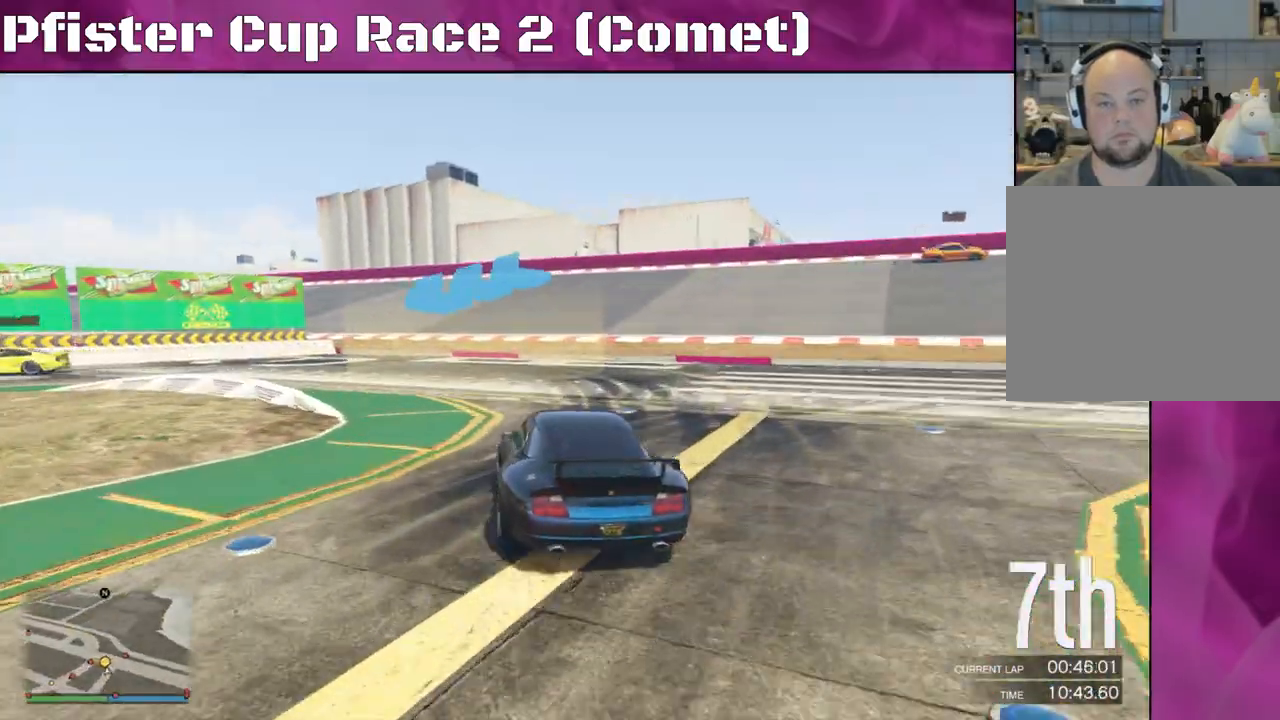
{"buttons": ["R2"], "left_stick": "left", "right_stick": "left", "events": [[433, "R2", "down"]]}
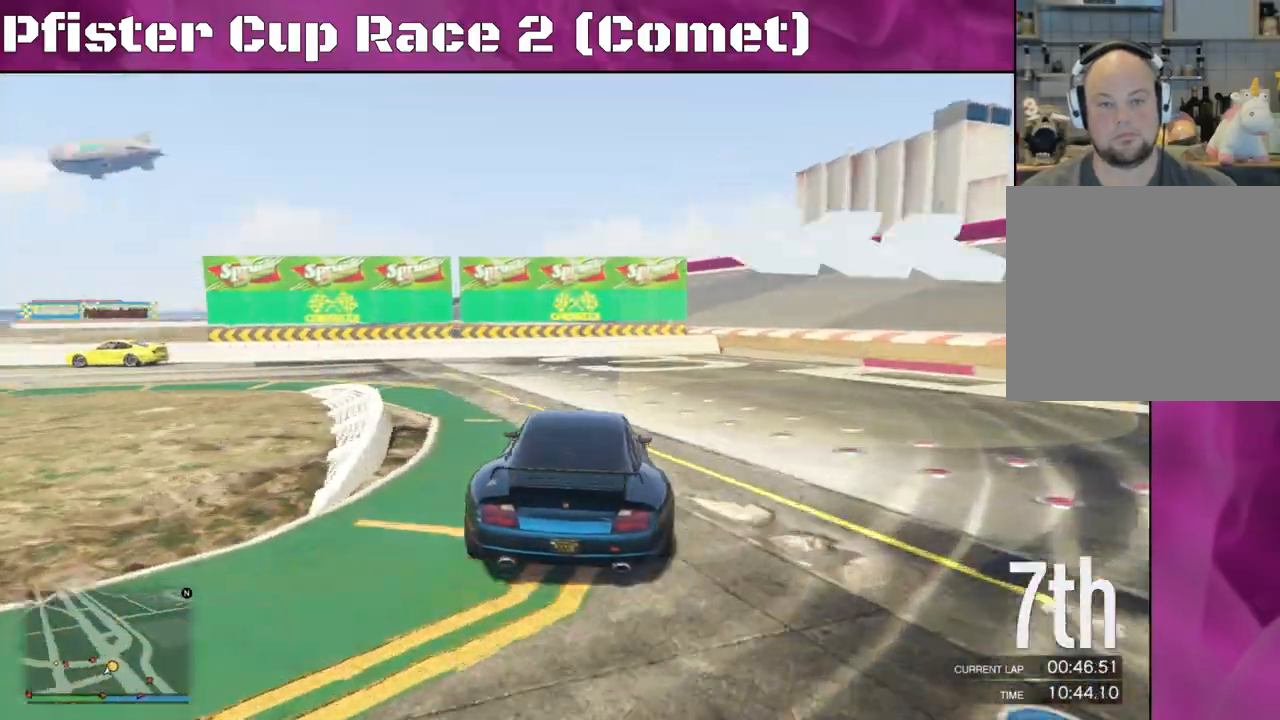
{"buttons": ["R2"], "left_stick": "left", "right_stick": "left", "events": [[133, "left_stick", "center"], [233, "left_stick", "left"]]}
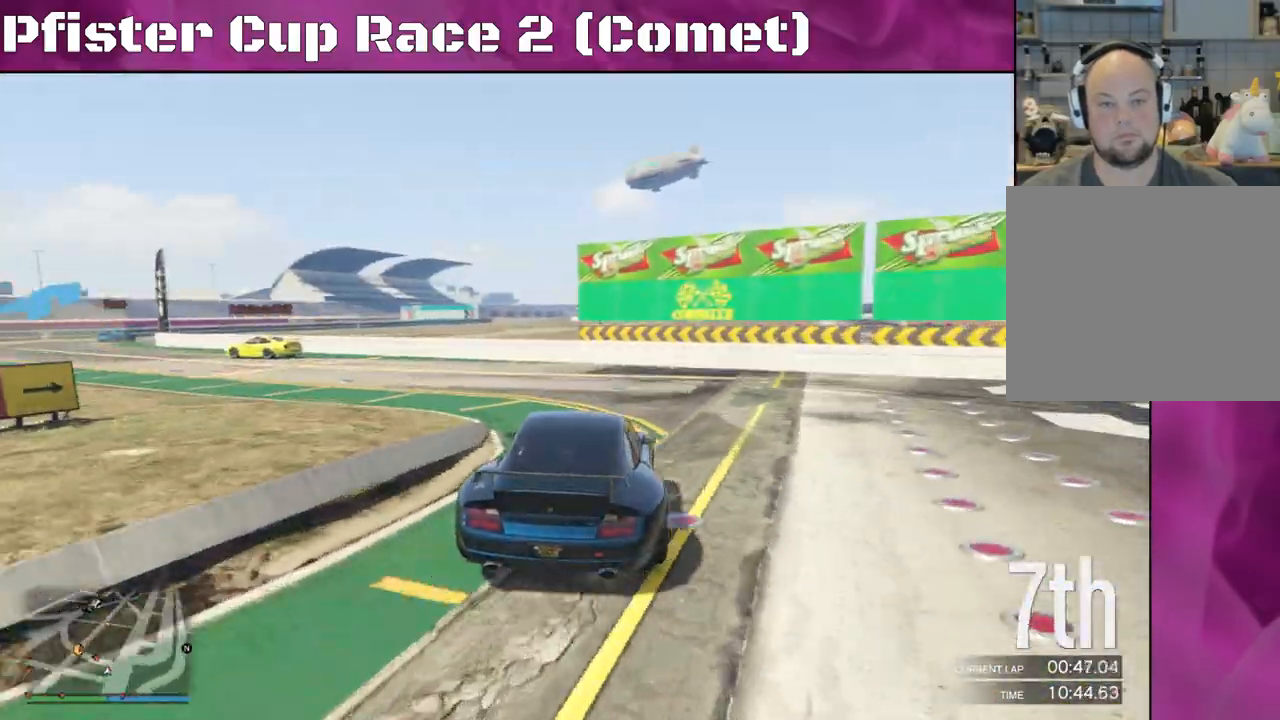
{"buttons": ["R2"], "left_stick": "left", "right_stick": "center", "events": [[233, "left_stick", "center"], [333, "left_stick", "left"], [500, "right_stick", "center"]]}
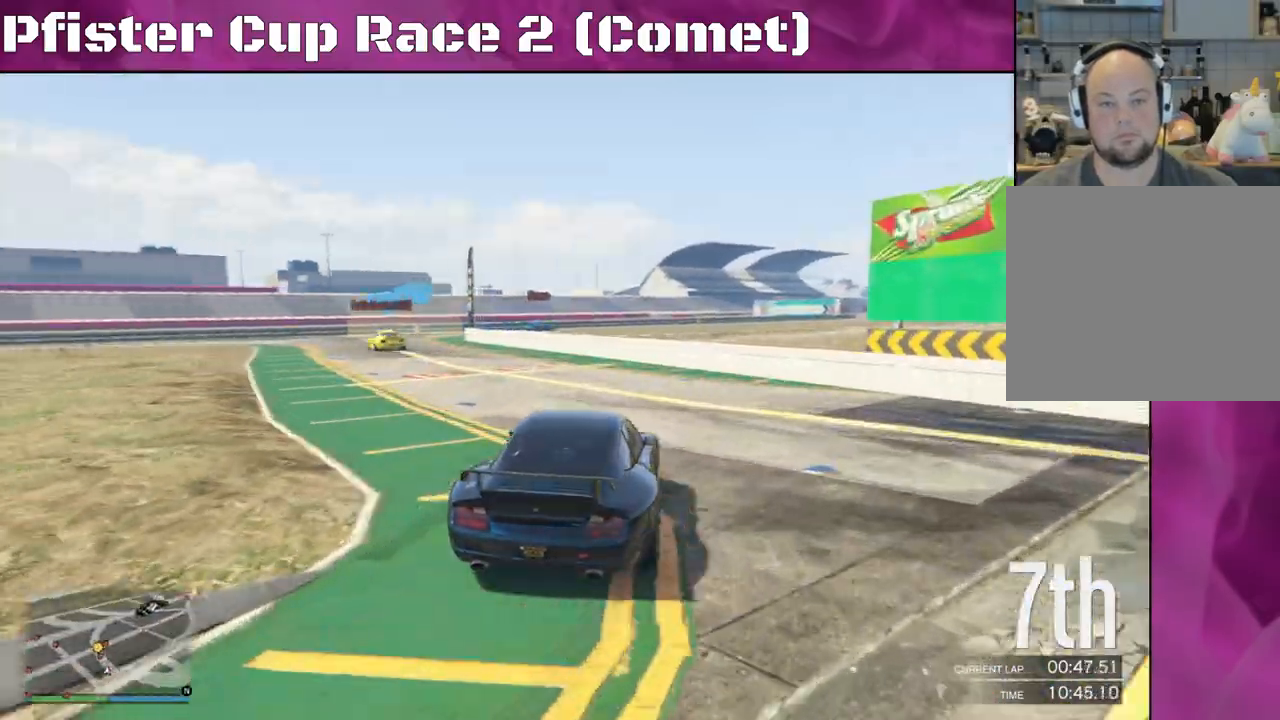
{"buttons": ["R2"], "left_stick": "left", "right_stick": "center", "events": [[300, "left_stick", "center"], [467, "left_stick", "left"]]}
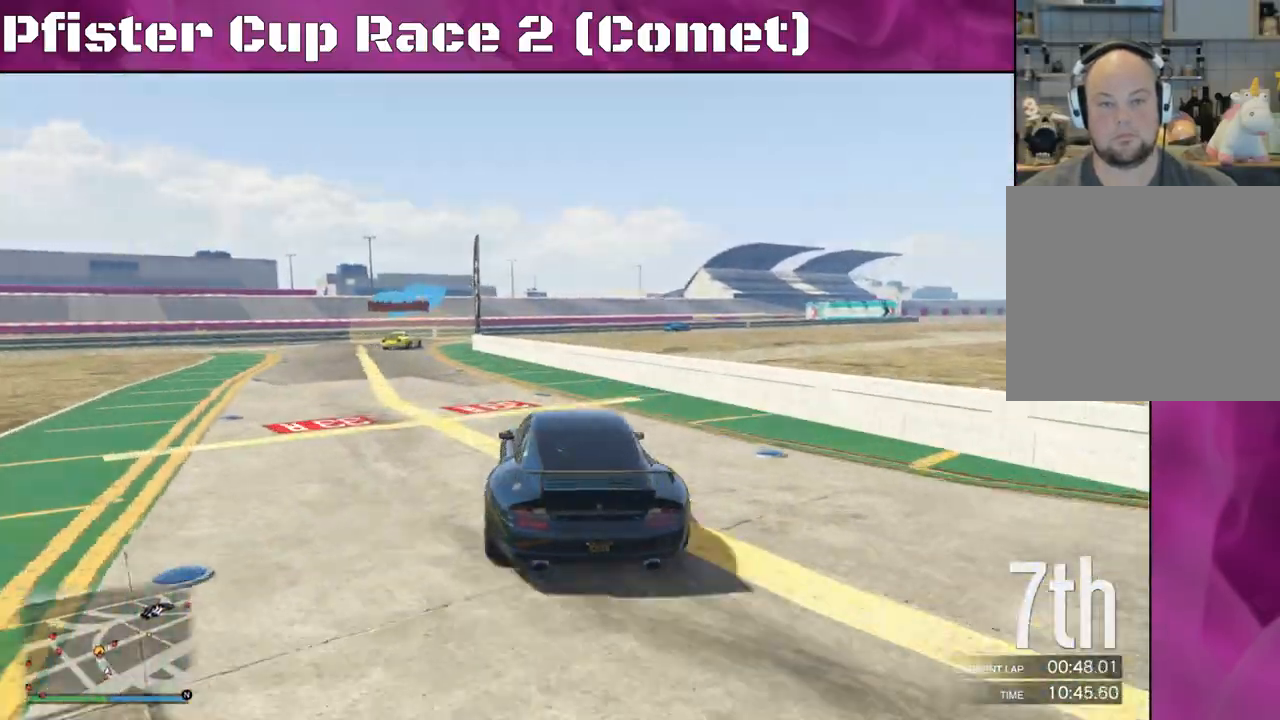
{"buttons": ["R2"], "left_stick": "center", "right_stick": "center", "events": [[167, "left_stick", "center"]]}
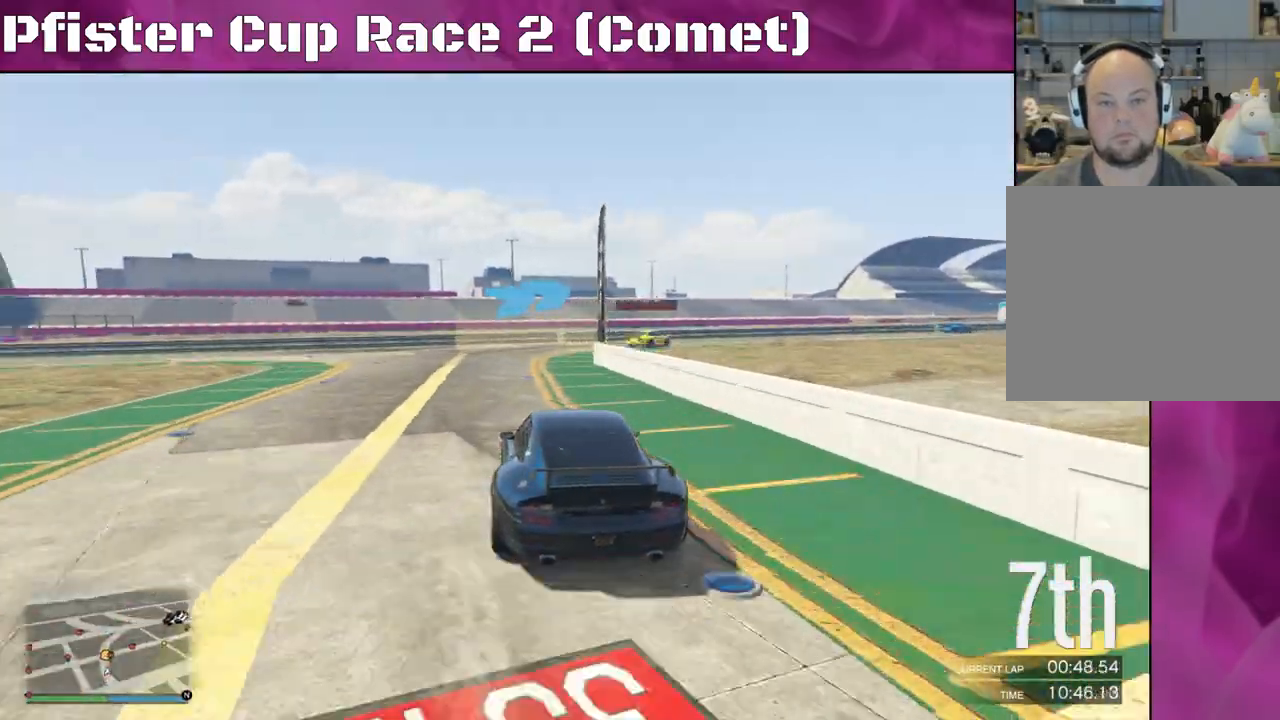
{"buttons": ["R2"], "left_stick": "right", "right_stick": "center", "events": [[133, "left_stick", "right"], [367, "left_stick", "center"], [433, "left_stick", "right"]]}
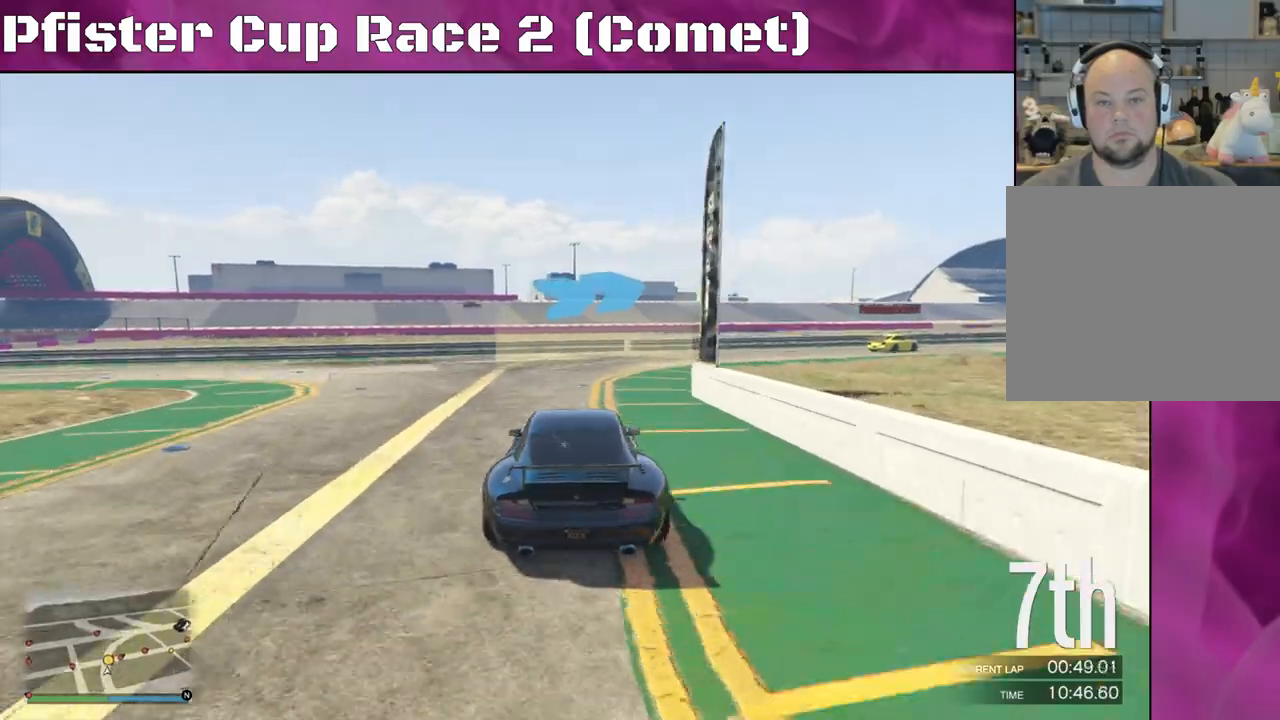
{"buttons": ["R2"], "left_stick": "right", "right_stick": "center", "events": [[100, "left_stick", "center"], [233, "left_stick", "right"]]}
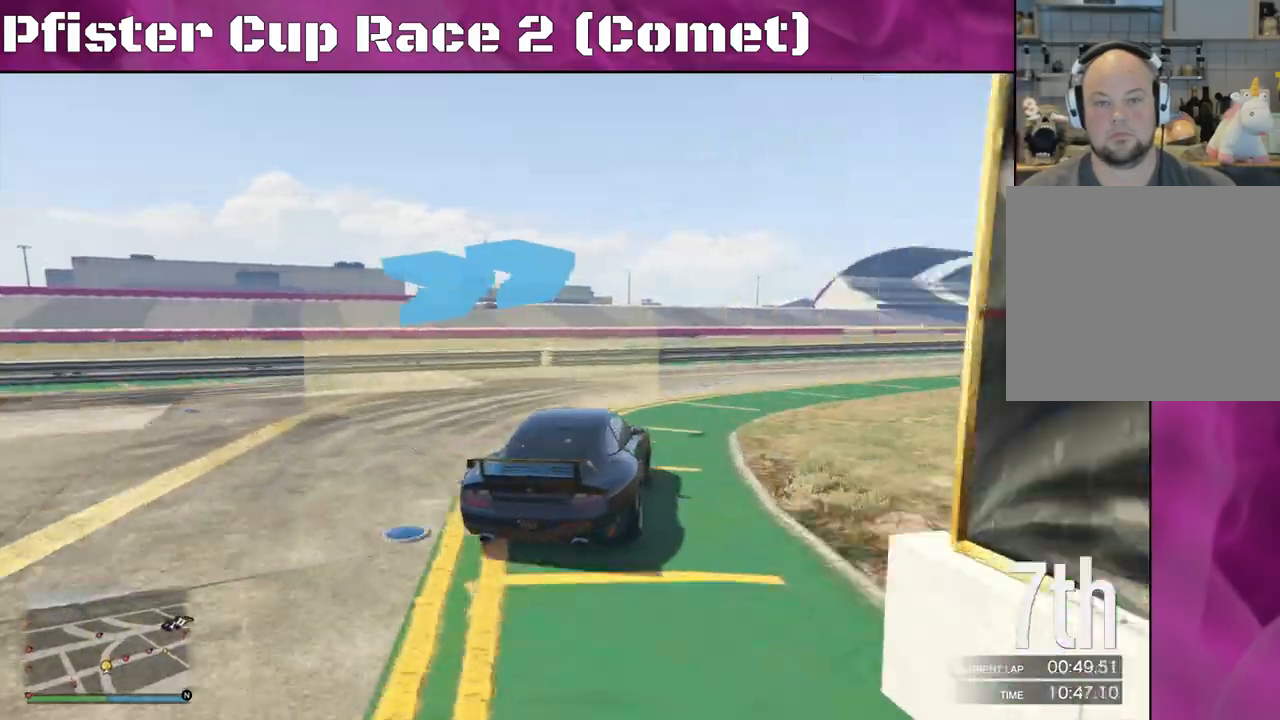
{"buttons": ["R2"], "left_stick": "center", "right_stick": "center", "events": [[467, "left_stick", "center"]]}
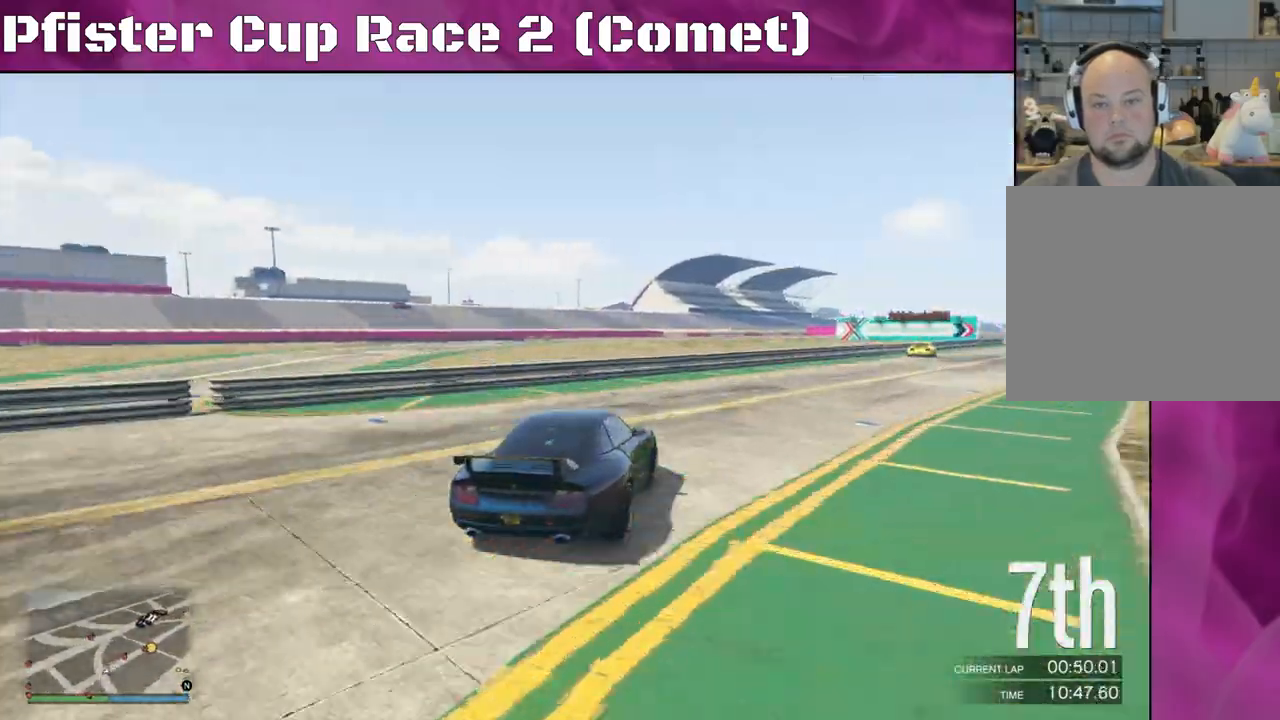
{"buttons": ["R2"], "left_stick": "center", "right_stick": "center", "events": [[133, "left_stick", "right"], [300, "left_stick", "center"], [400, "left_stick", "left"], [500, "left_stick", "center"]]}
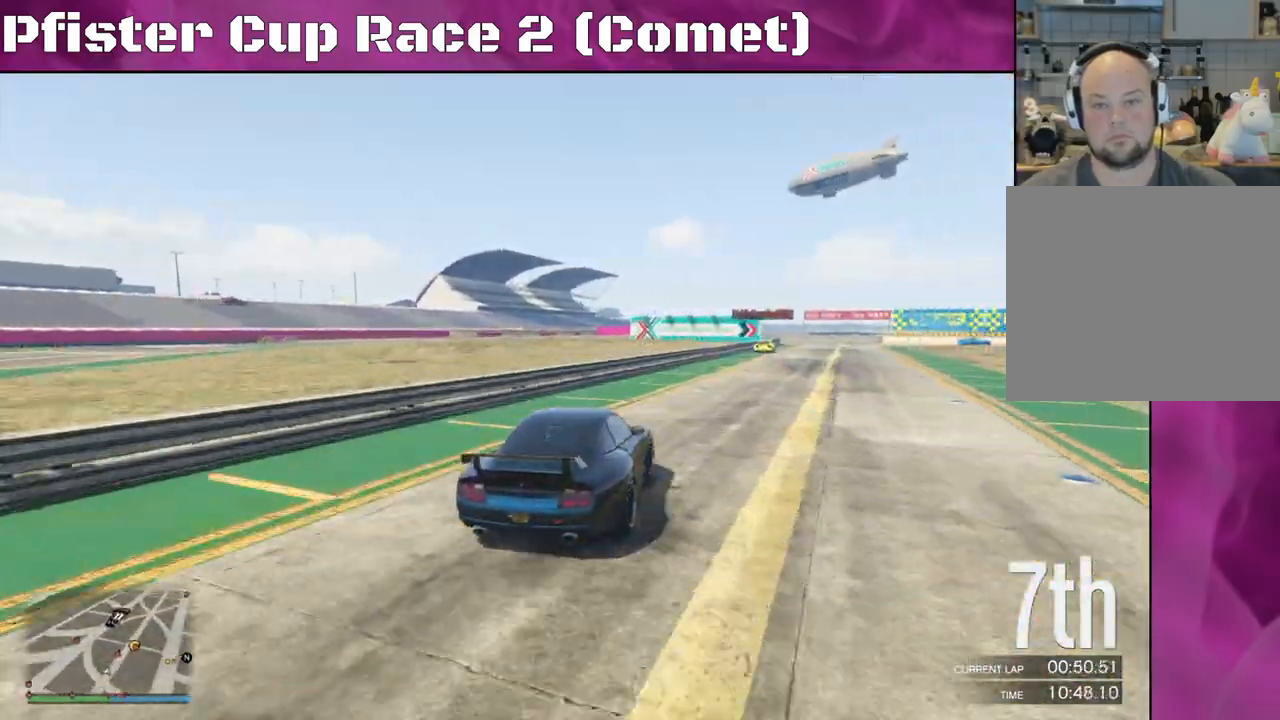
{"buttons": ["R2"], "left_stick": "center", "right_stick": "center", "events": [[333, "left_stick", "right"], [467, "left_stick", "center"]]}
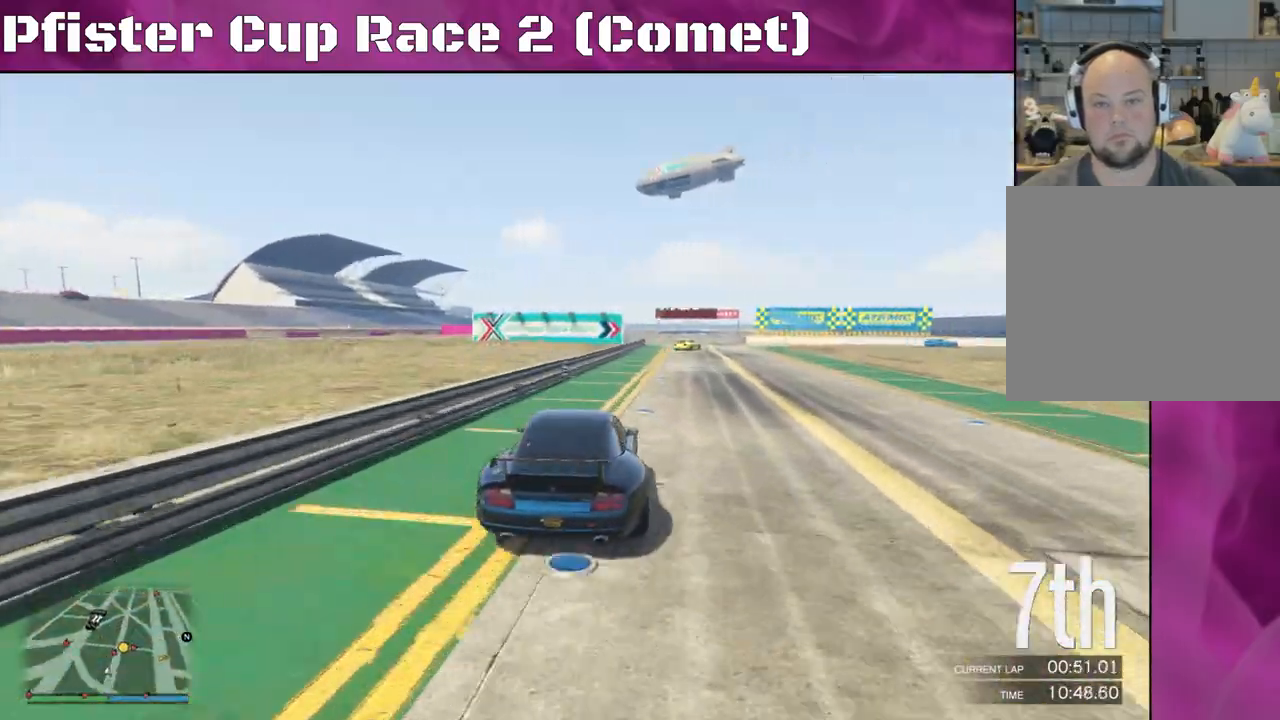
{"buttons": ["R2"], "left_stick": "right", "right_stick": "center", "events": [[200, "left_stick", "right"], [333, "left_stick", "center"], [467, "left_stick", "right"]]}
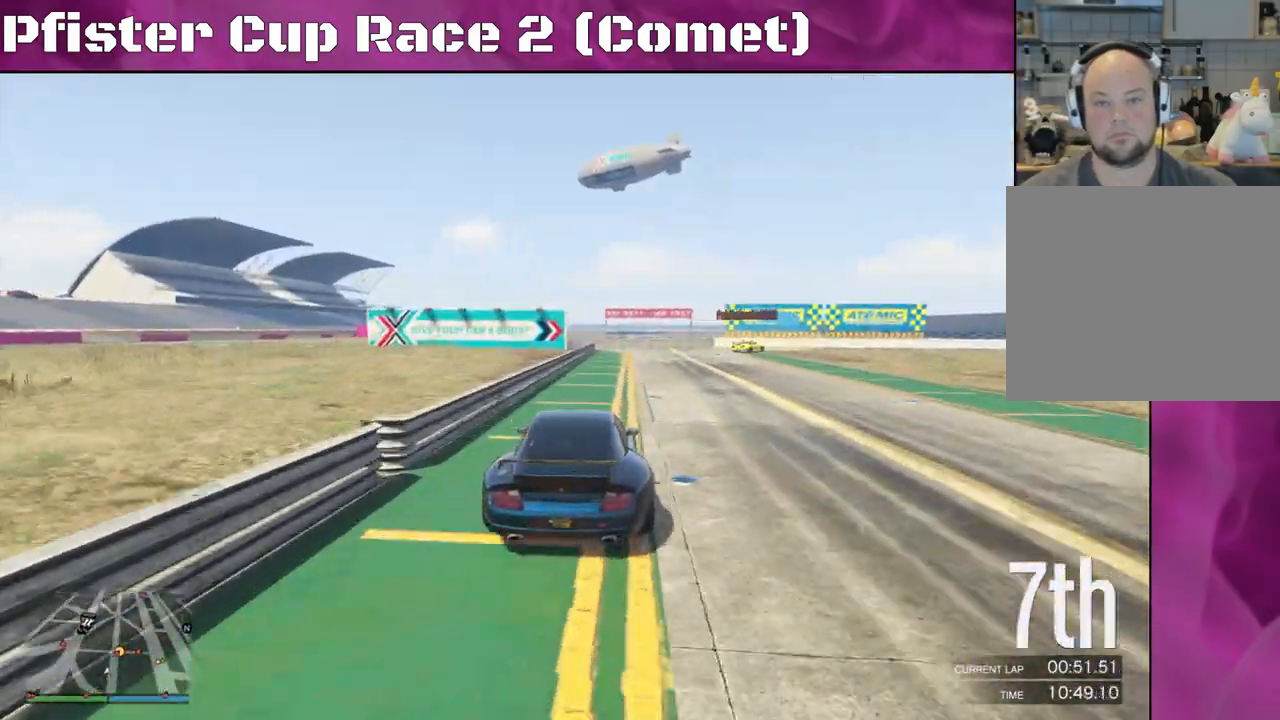
{"buttons": ["R2"], "left_stick": "right", "right_stick": "center", "events": [[100, "left_stick", "center"], [200, "left_stick", "right"]]}
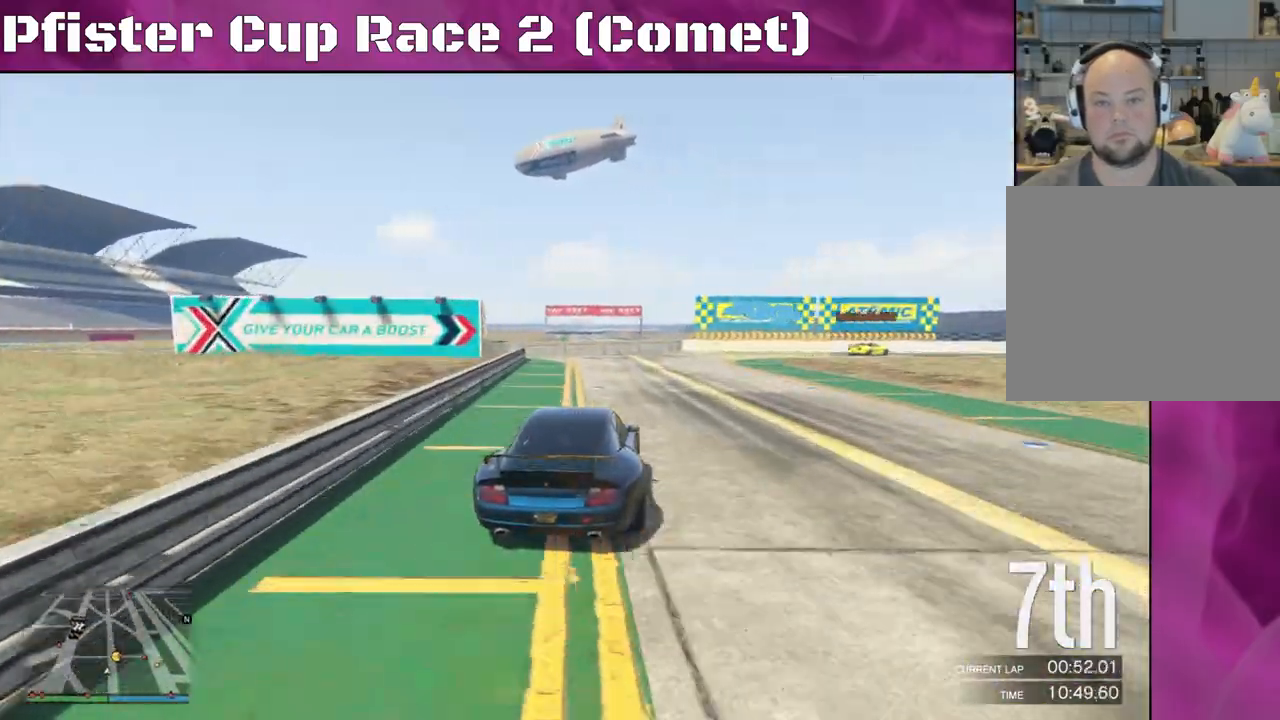
{"buttons": [], "left_stick": "right", "right_stick": "center", "events": [[67, "left_stick", "center"], [200, "left_stick", "right"], [300, "L2", "down"], [433, "R2", "up"], [500, "L2", "up"]]}
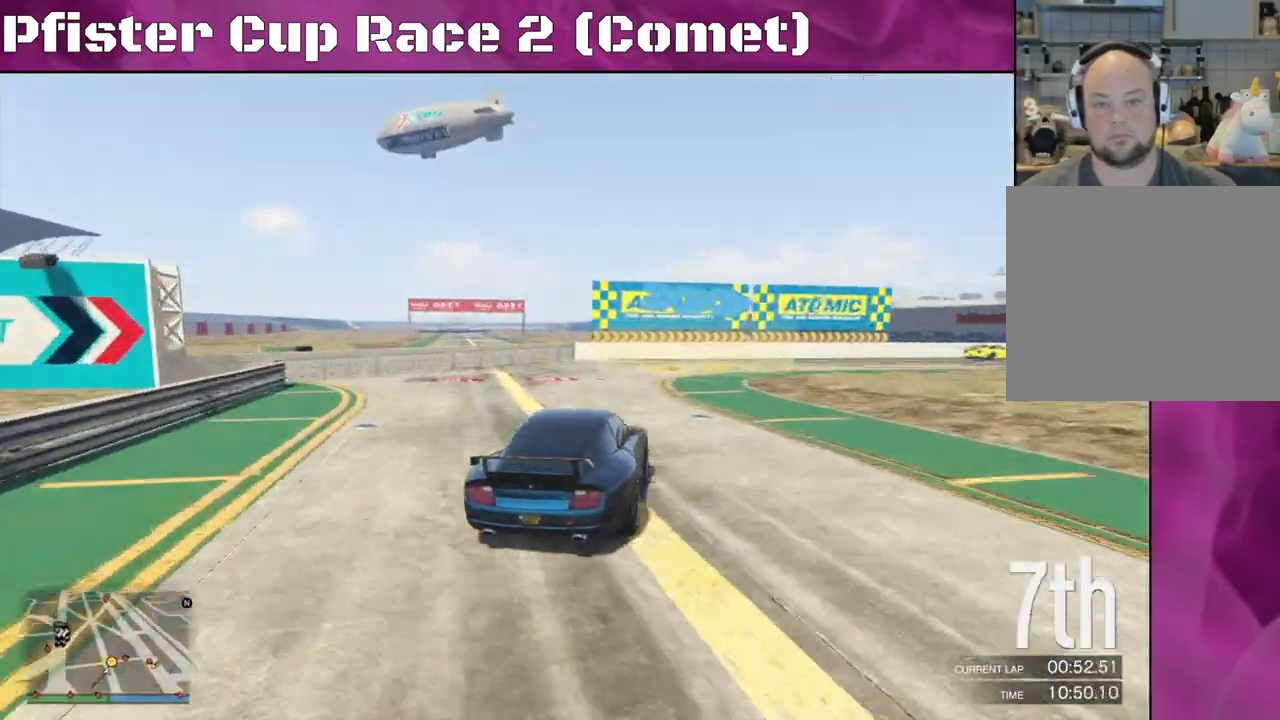
{"buttons": ["R2"], "left_stick": "right", "right_stick": "center", "events": [[200, "R2", "down"]]}